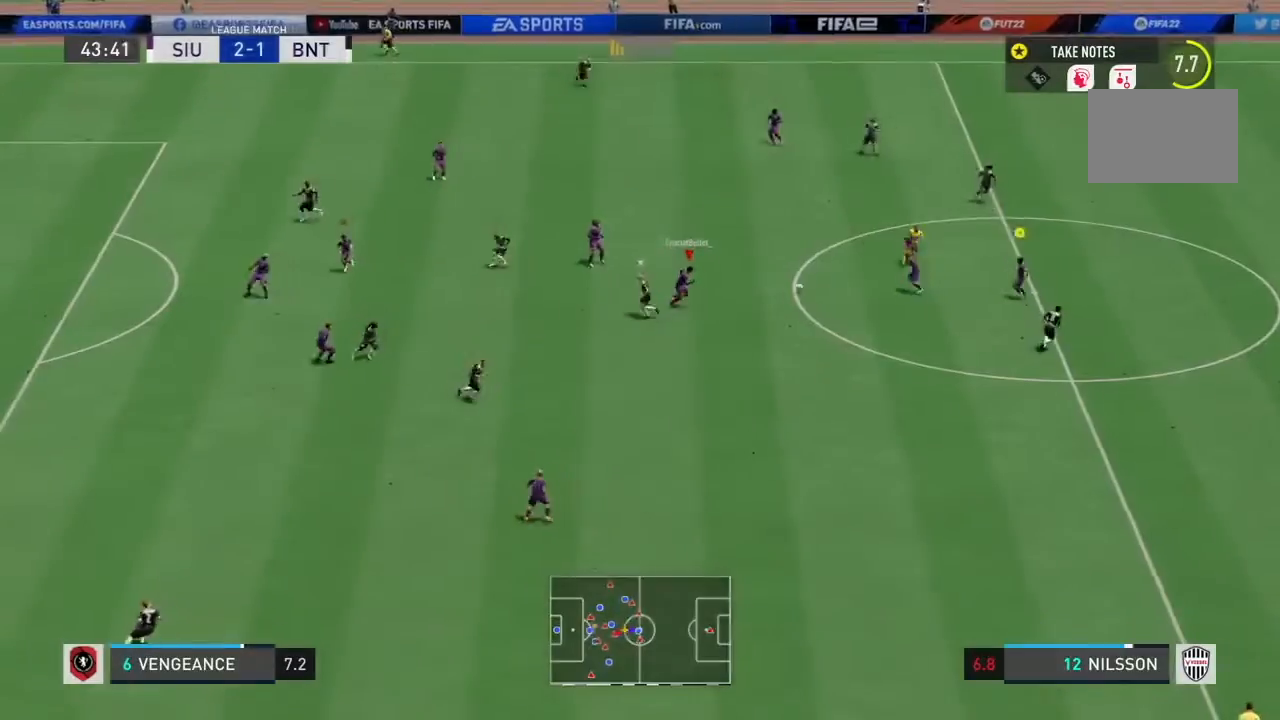
Gameplay with a controller (PlayStation layout); each line is a JSON object with the inputs held at the frame after it. "events" lists button and stick changes between this image and that frame as [ms after this image, input, new state], when the widget could be followed in between. Not read: L3.
{"buttons": [], "left_stick": "down", "right_stick": "center", "events": [[34, "L2", "down"], [234, "L2", "up"], [234, "left_stick", "down"], [301, "R2", "up"], [334, "L1", "down"], [468, "L1", "up"]]}
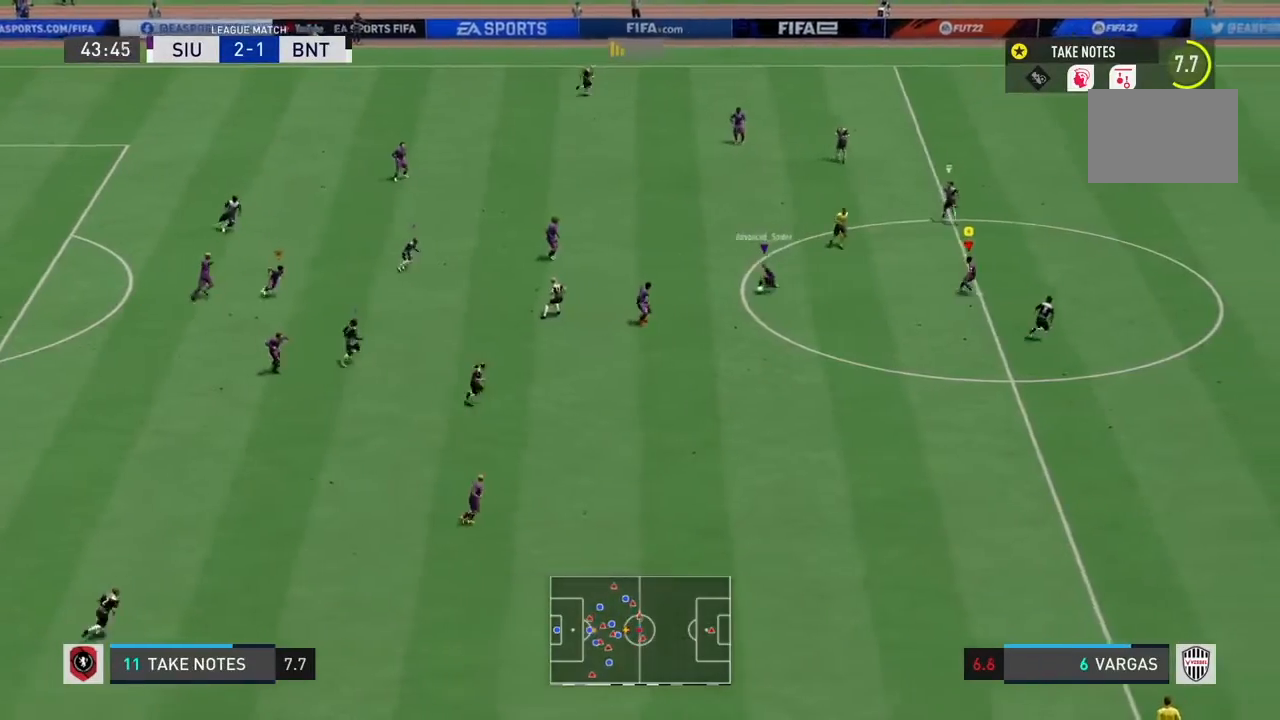
{"buttons": ["R2"], "left_stick": "down-right", "right_stick": "center", "events": [[67, "left_stick", "down-right"], [133, "R2", "down"]]}
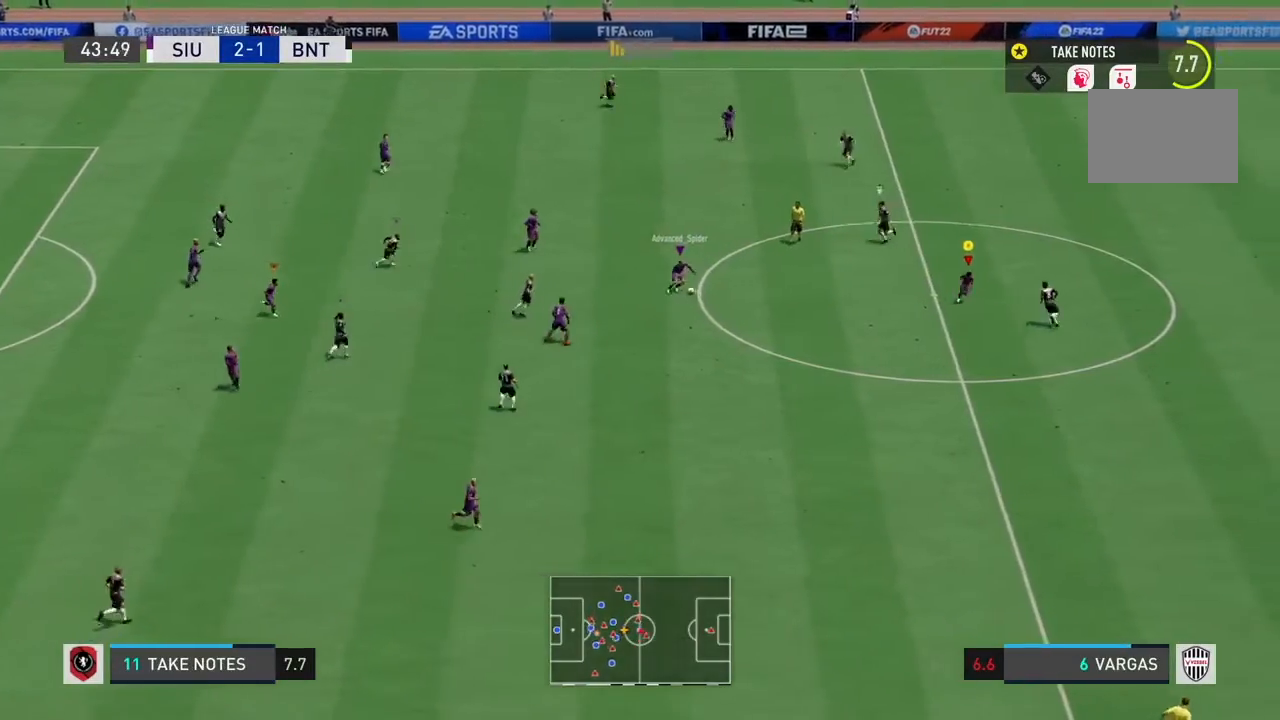
{"buttons": ["R2"], "left_stick": "down-right", "right_stick": "center", "events": []}
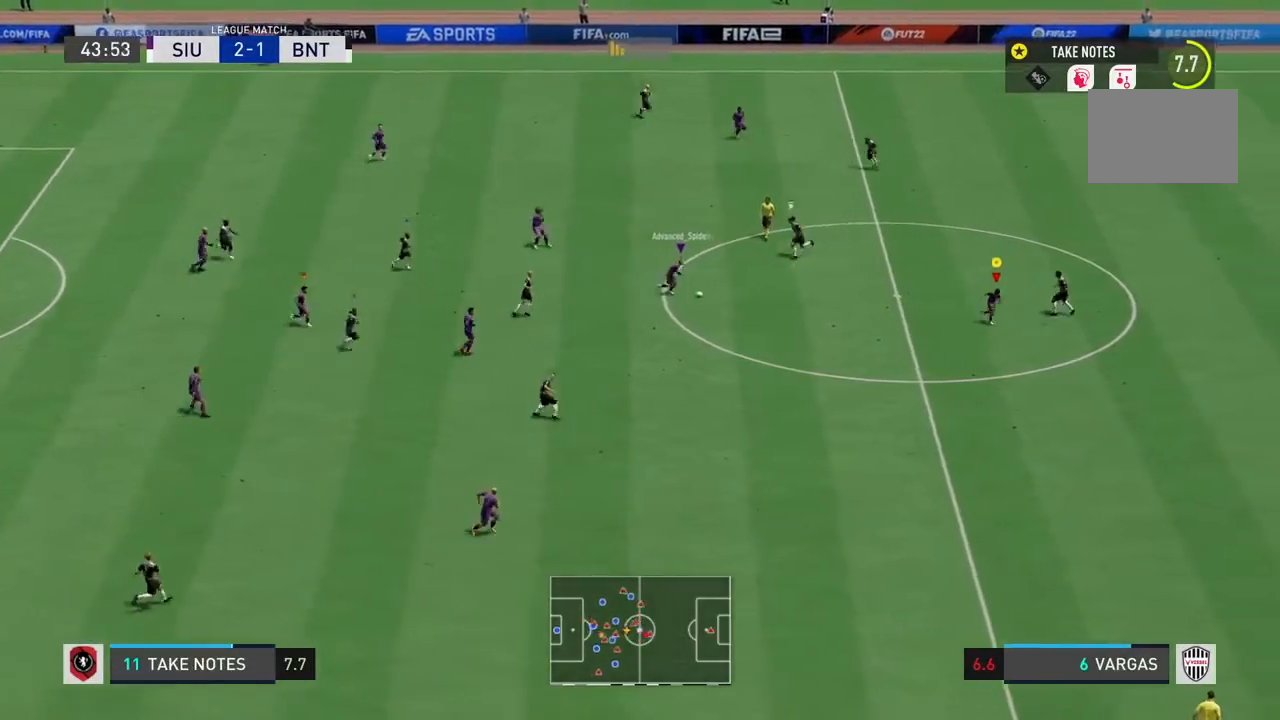
{"buttons": ["R2"], "left_stick": "down-right", "right_stick": "center", "events": []}
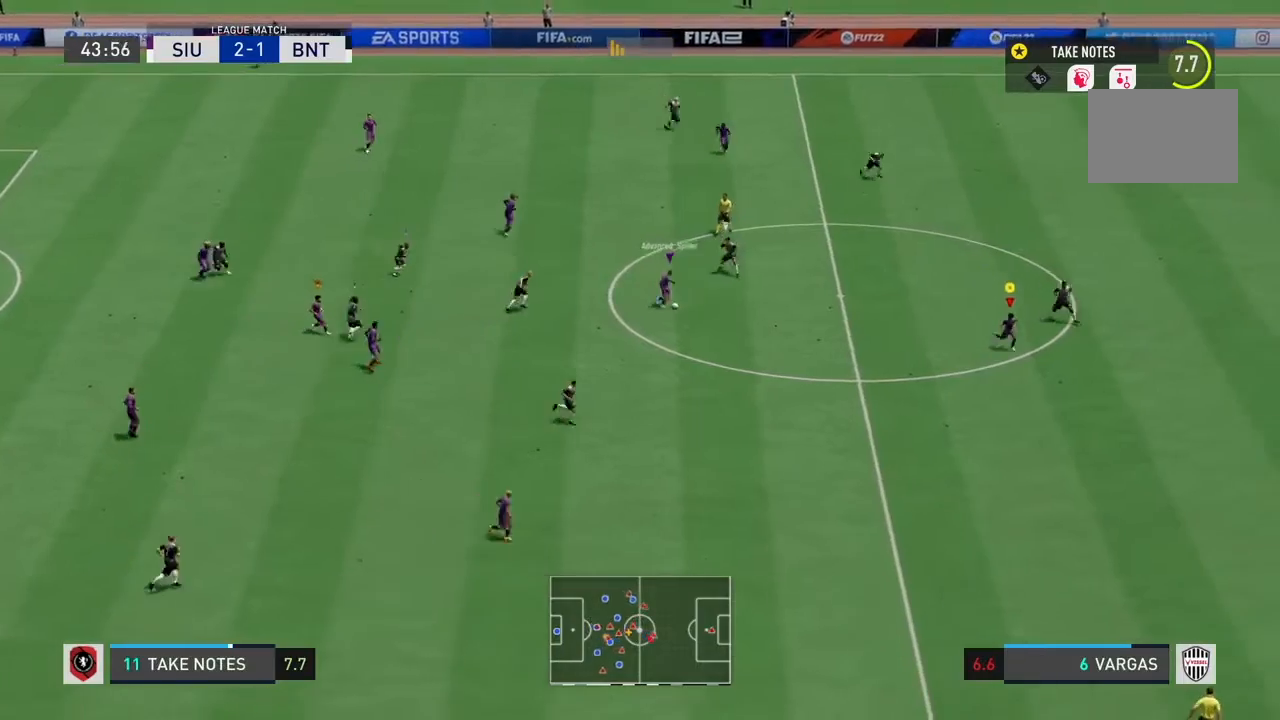
{"buttons": ["R2"], "left_stick": "down-right", "right_stick": "center", "events": []}
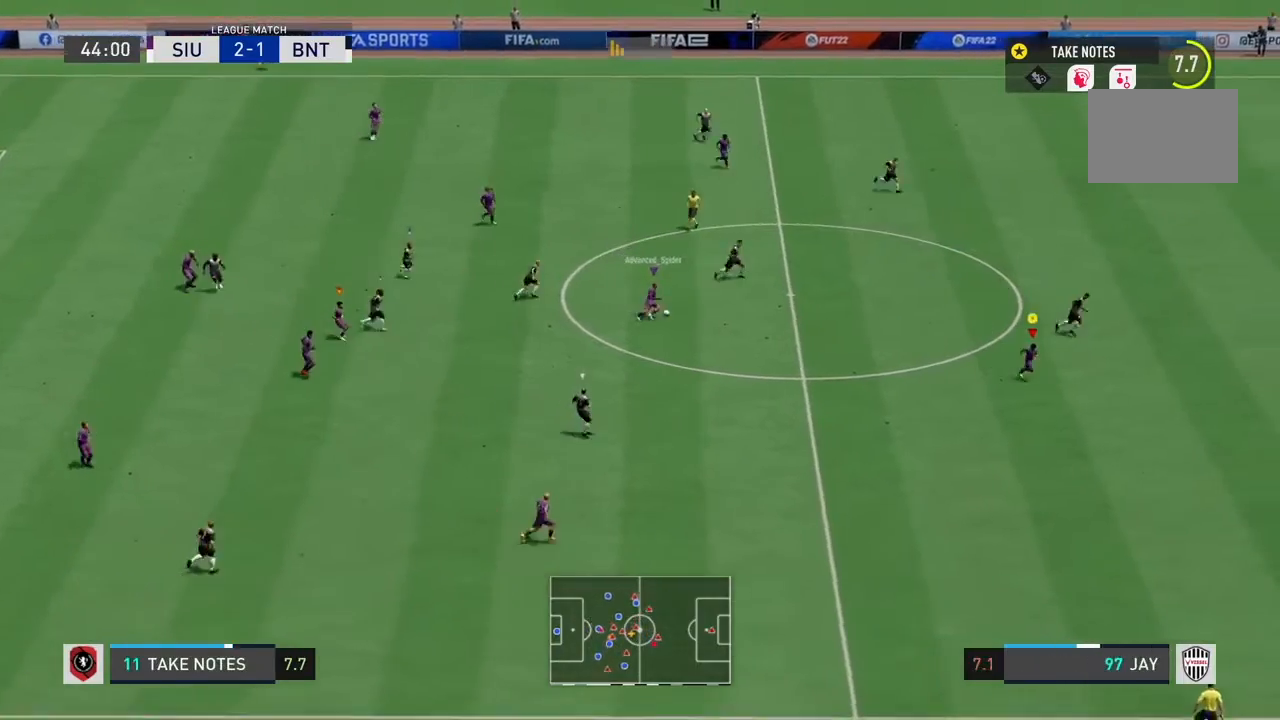
{"buttons": [], "left_stick": "down-right", "right_stick": "center", "events": [[467, "R2", "up"]]}
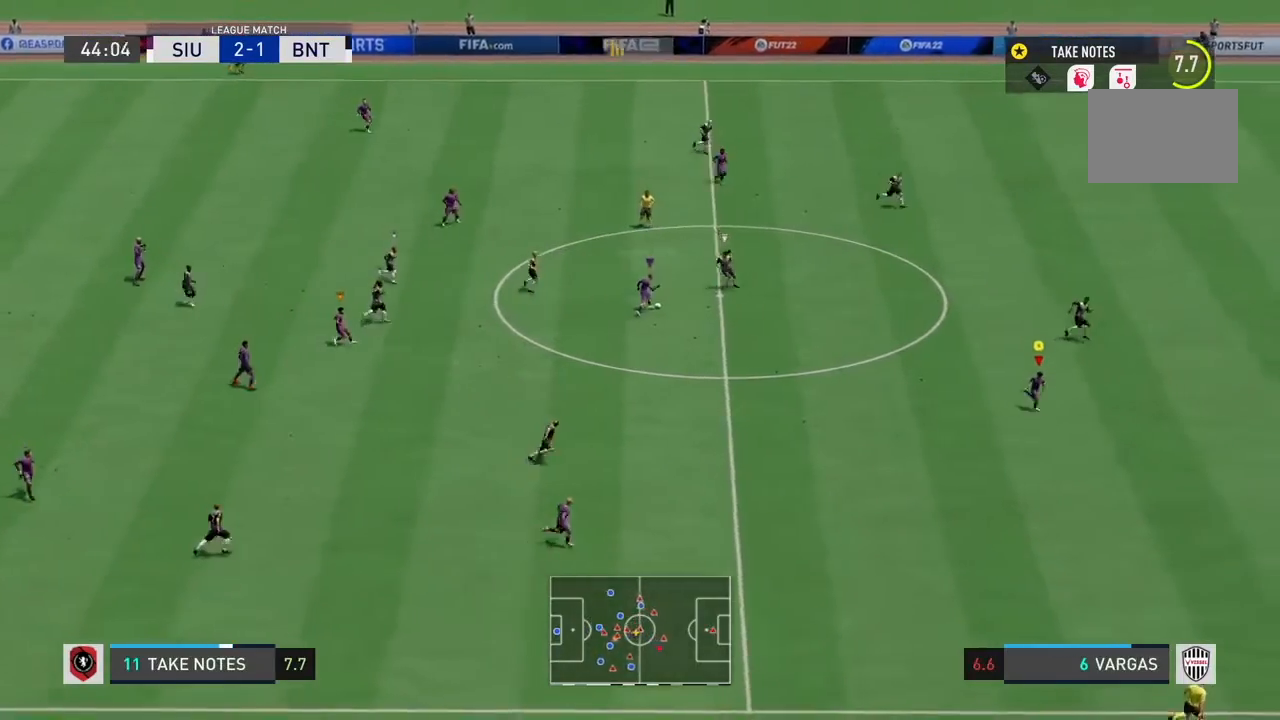
{"buttons": ["L2"], "left_stick": "left", "right_stick": "center", "events": [[101, "L2", "down"], [101, "left_stick", "left"]]}
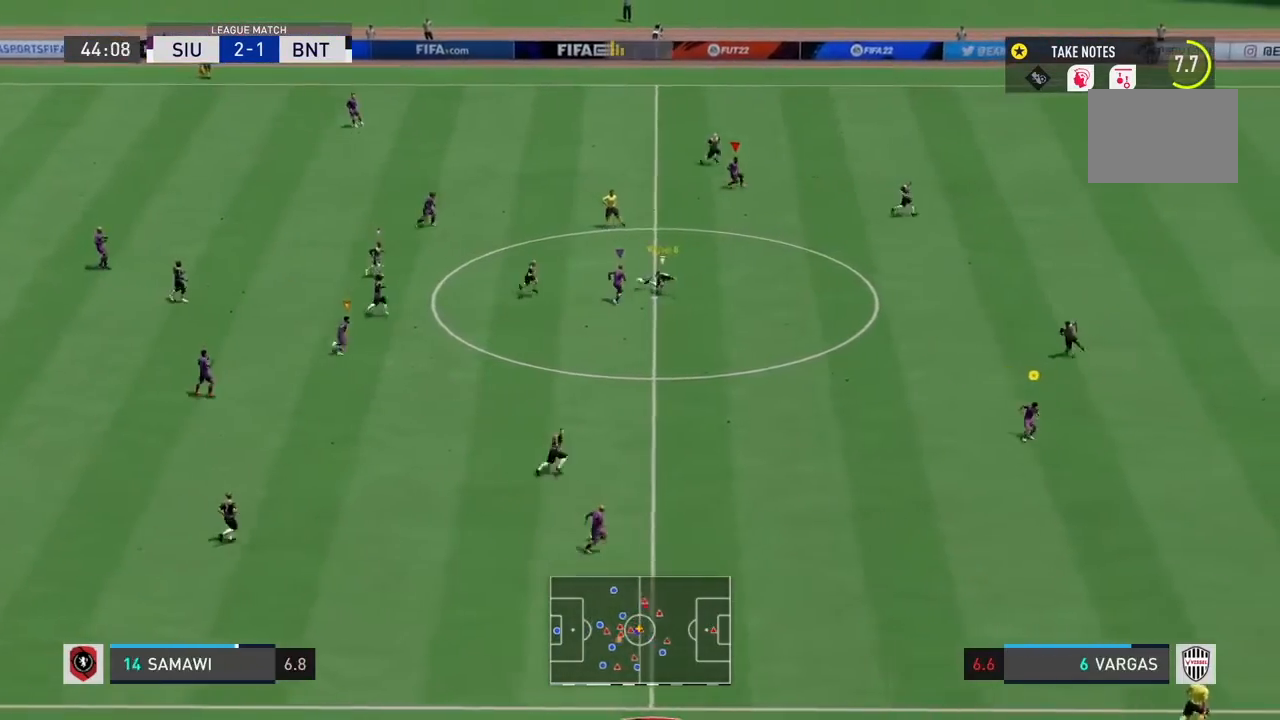
{"buttons": [], "left_stick": "down-right", "right_stick": "center", "events": [[67, "left_stick", "up-left"], [267, "left_stick", "right"], [300, "L2", "up"], [400, "left_stick", "down-right"]]}
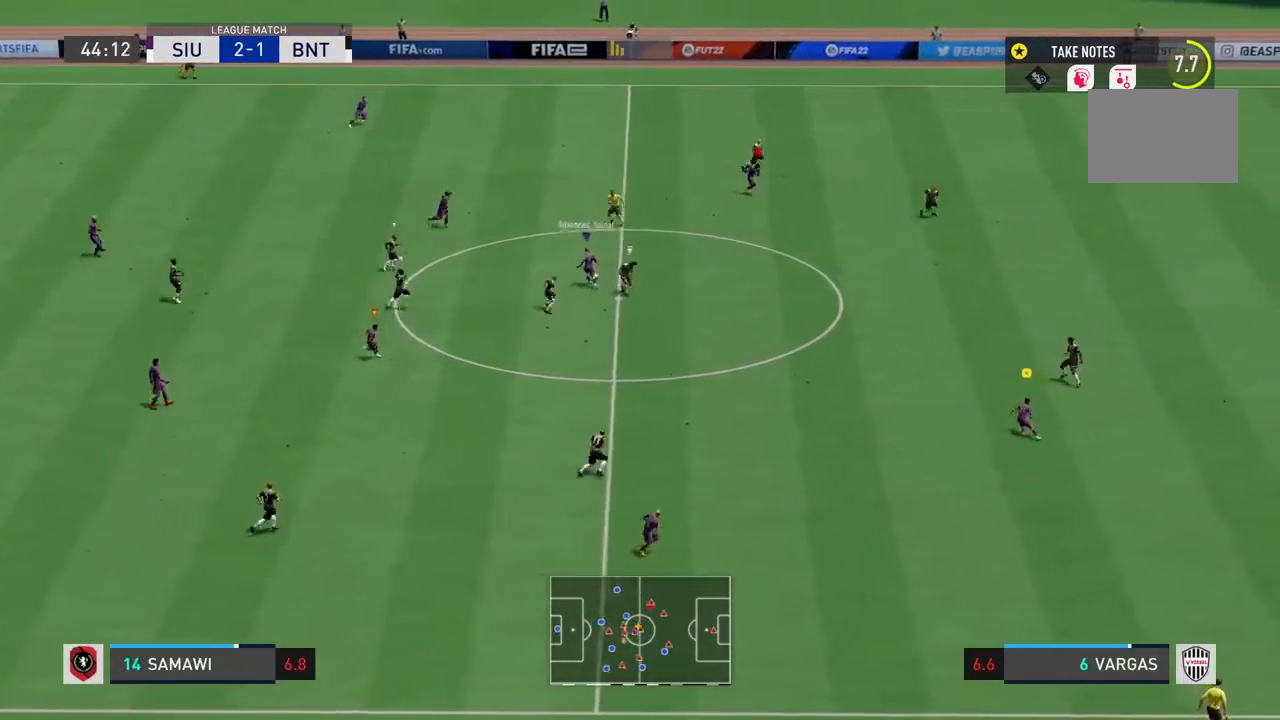
{"buttons": [], "left_stick": "up-right", "right_stick": "center", "events": [[167, "left_stick", "up-right"]]}
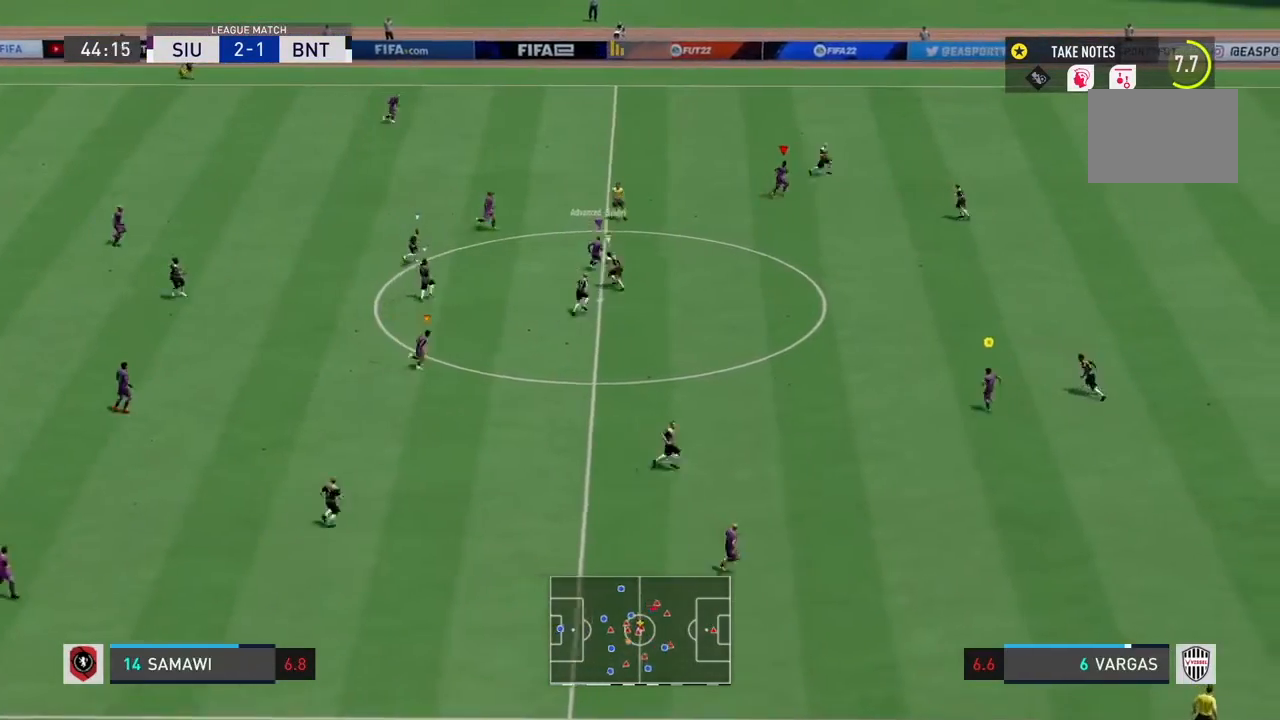
{"buttons": ["R2"], "left_stick": "right", "right_stick": "center", "events": [[167, "R2", "down"], [400, "left_stick", "right"]]}
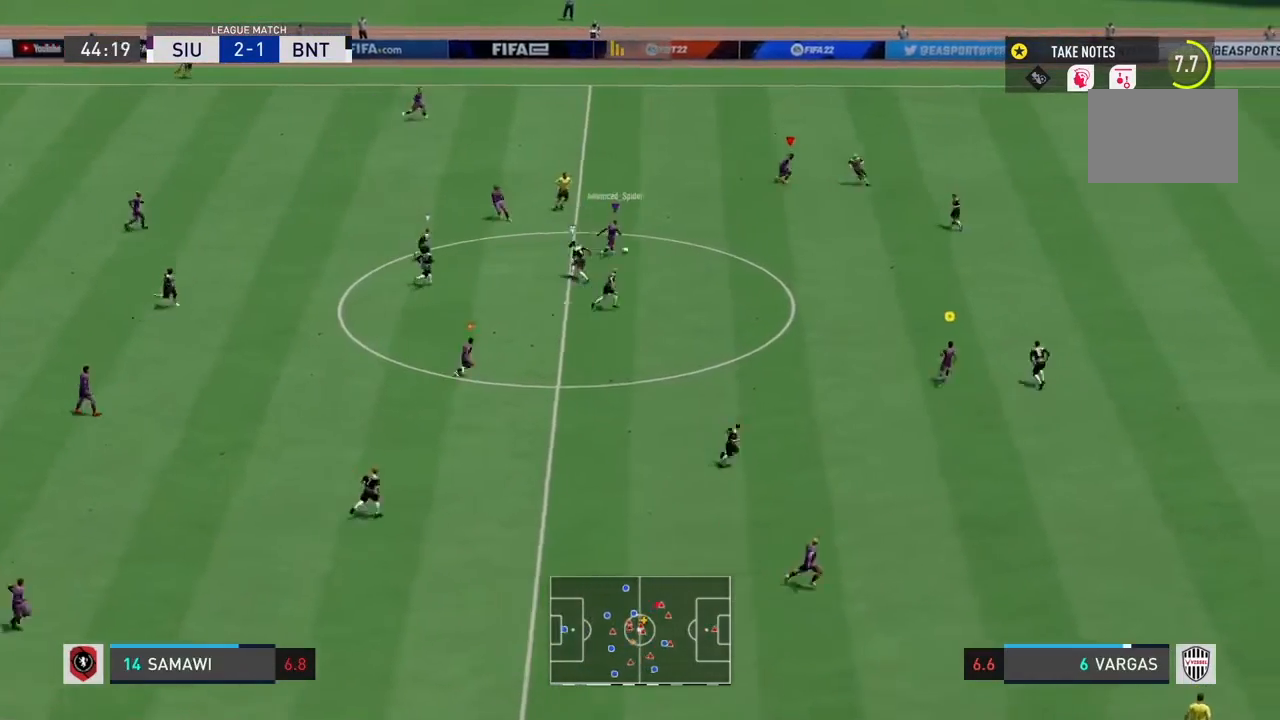
{"buttons": ["L1", "R2"], "left_stick": "up-right", "right_stick": "center", "events": [[434, "L1", "down"], [434, "left_stick", "up-right"]]}
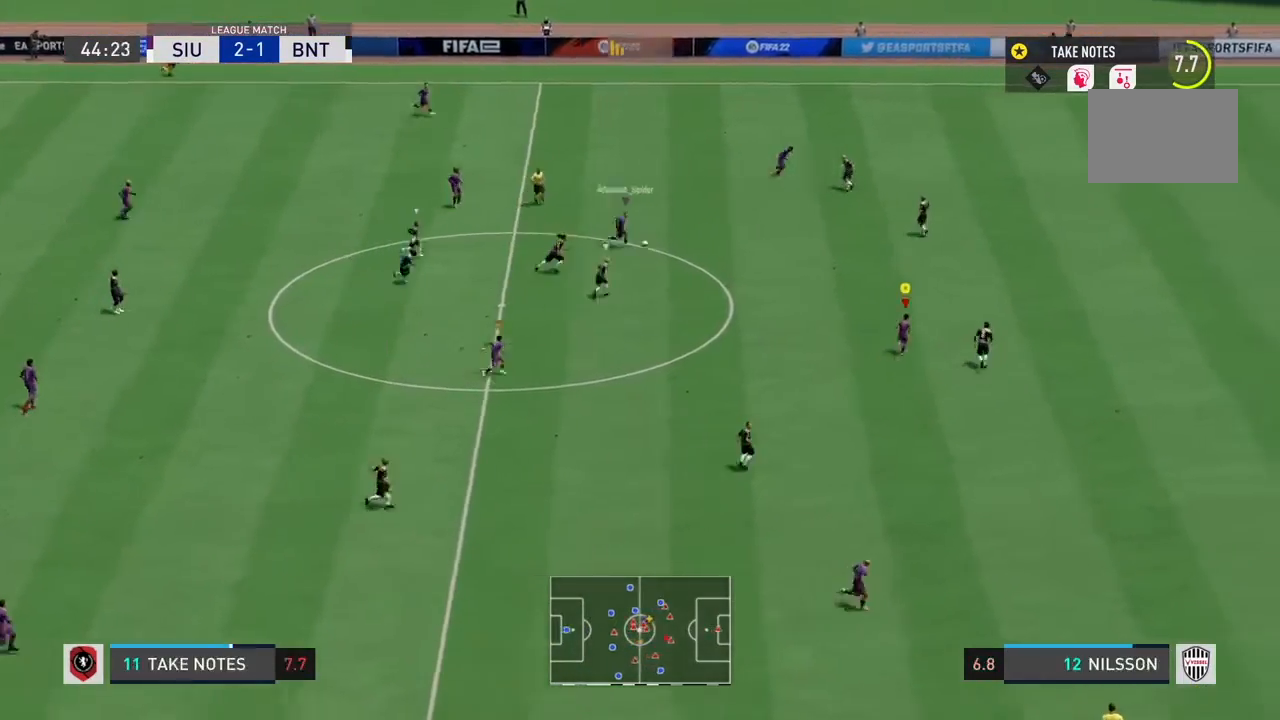
{"buttons": ["R2"], "left_stick": "up-right", "right_stick": "center", "events": [[67, "L1", "up"]]}
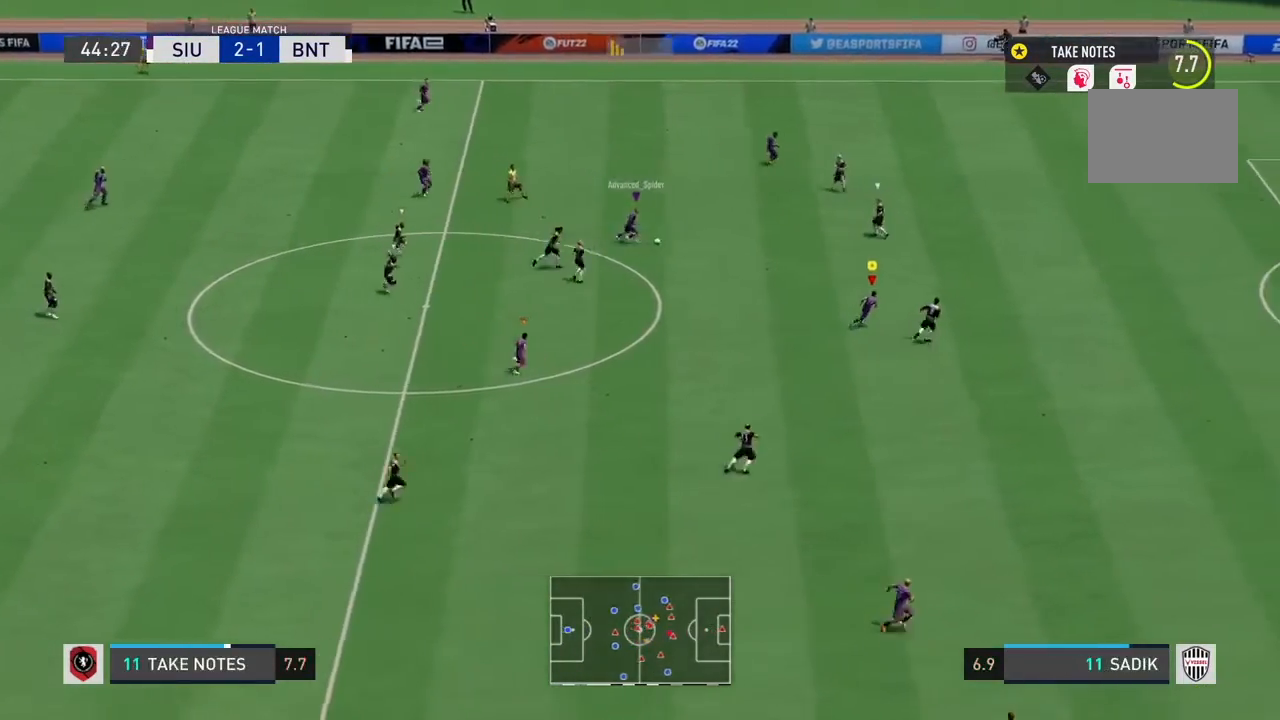
{"buttons": ["R2"], "left_stick": "up-right", "right_stick": "center", "events": []}
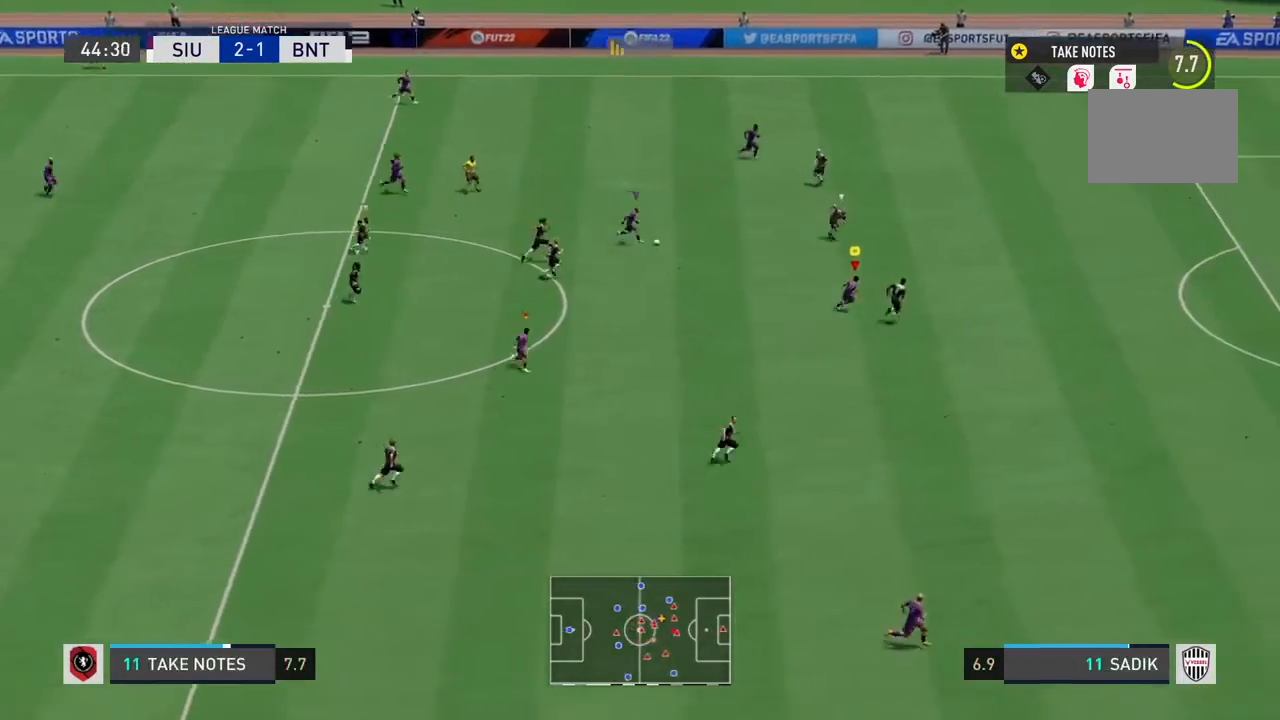
{"buttons": ["R2"], "left_stick": "up-right", "right_stick": "center", "events": []}
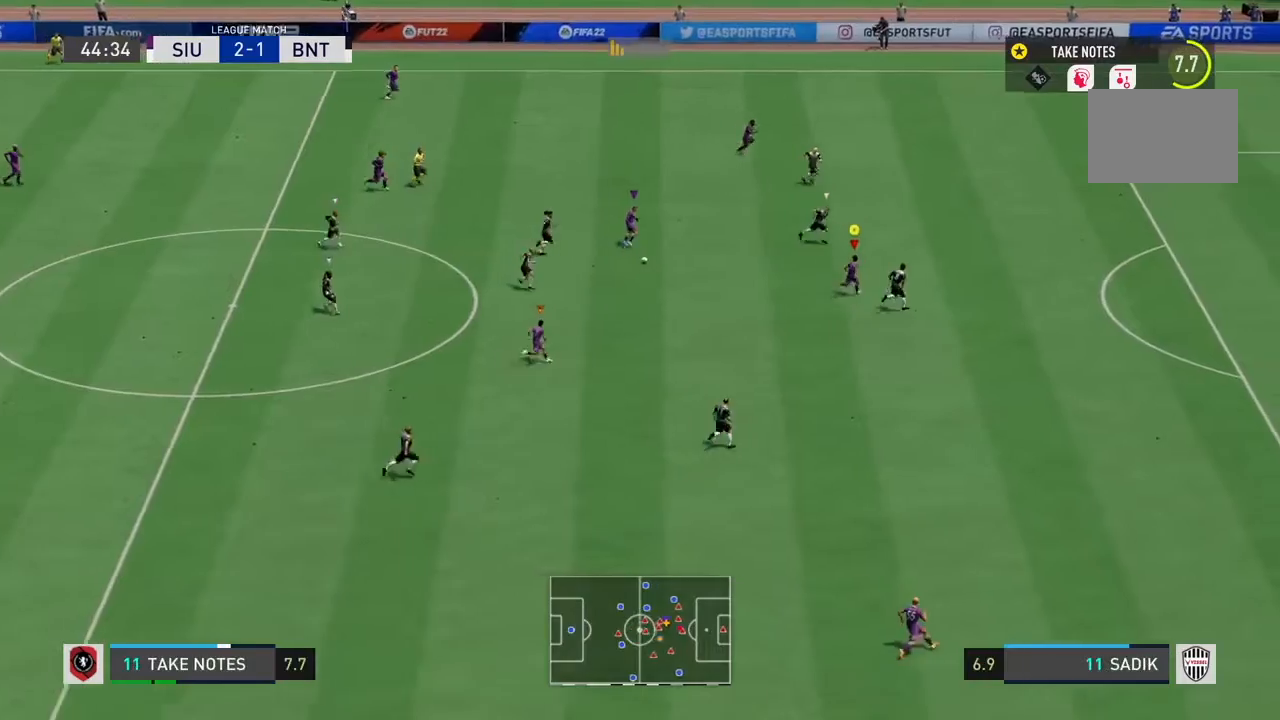
{"buttons": ["R2"], "left_stick": "right", "right_stick": "center", "events": [[367, "left_stick", "right"]]}
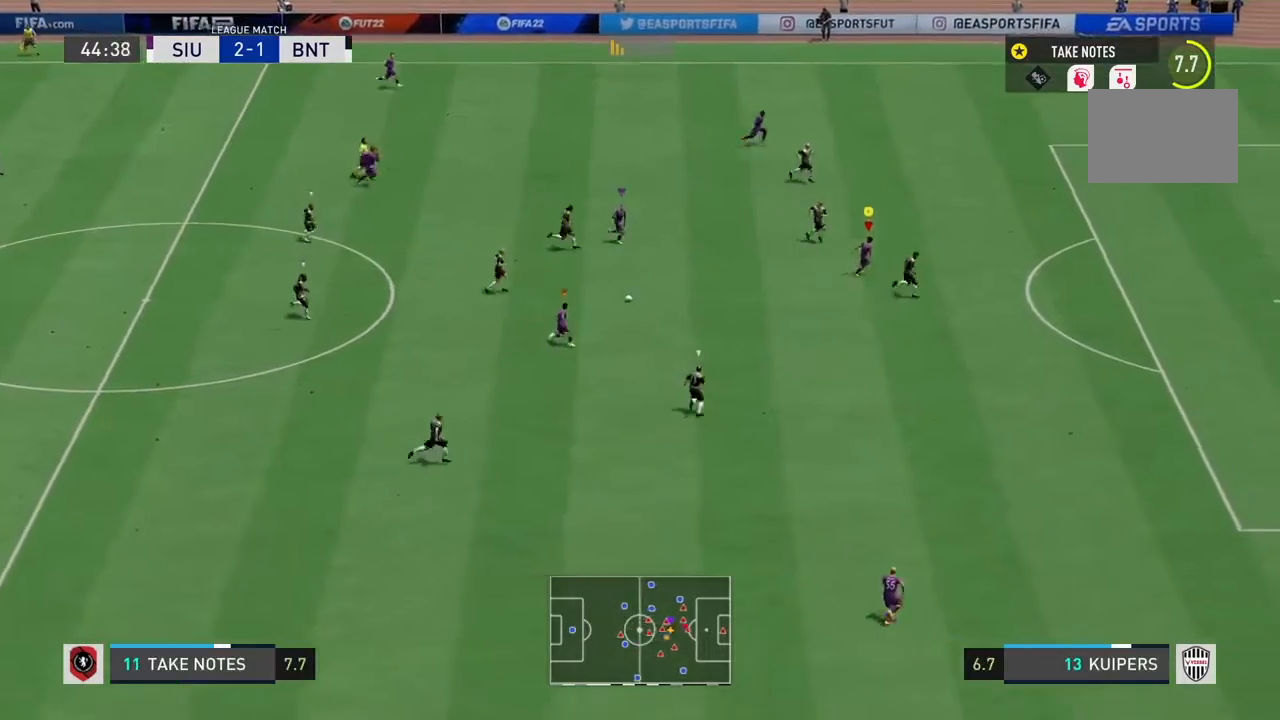
{"buttons": ["L2"], "left_stick": "down", "right_stick": "center", "events": [[167, "R2", "up"], [267, "left_stick", "down-left"], [334, "L2", "down"], [400, "left_stick", "down"]]}
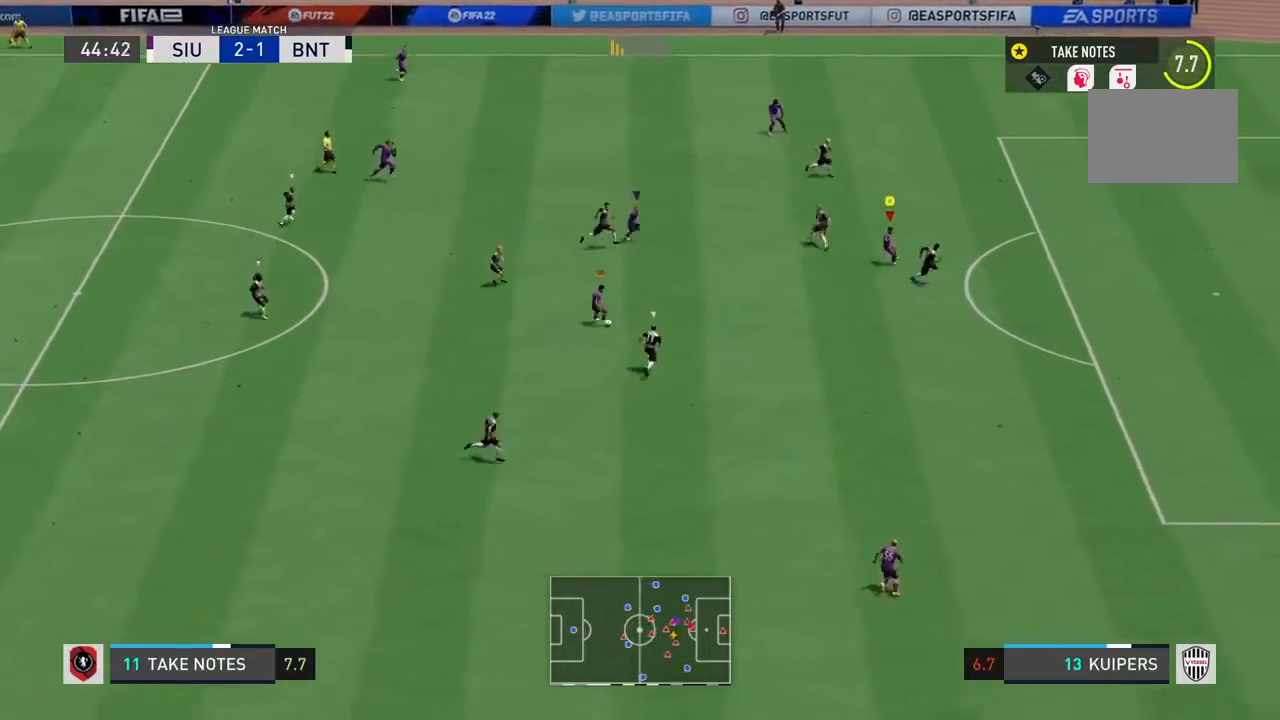
{"buttons": [], "left_stick": "down", "right_stick": "center", "events": [[501, "L2", "up"]]}
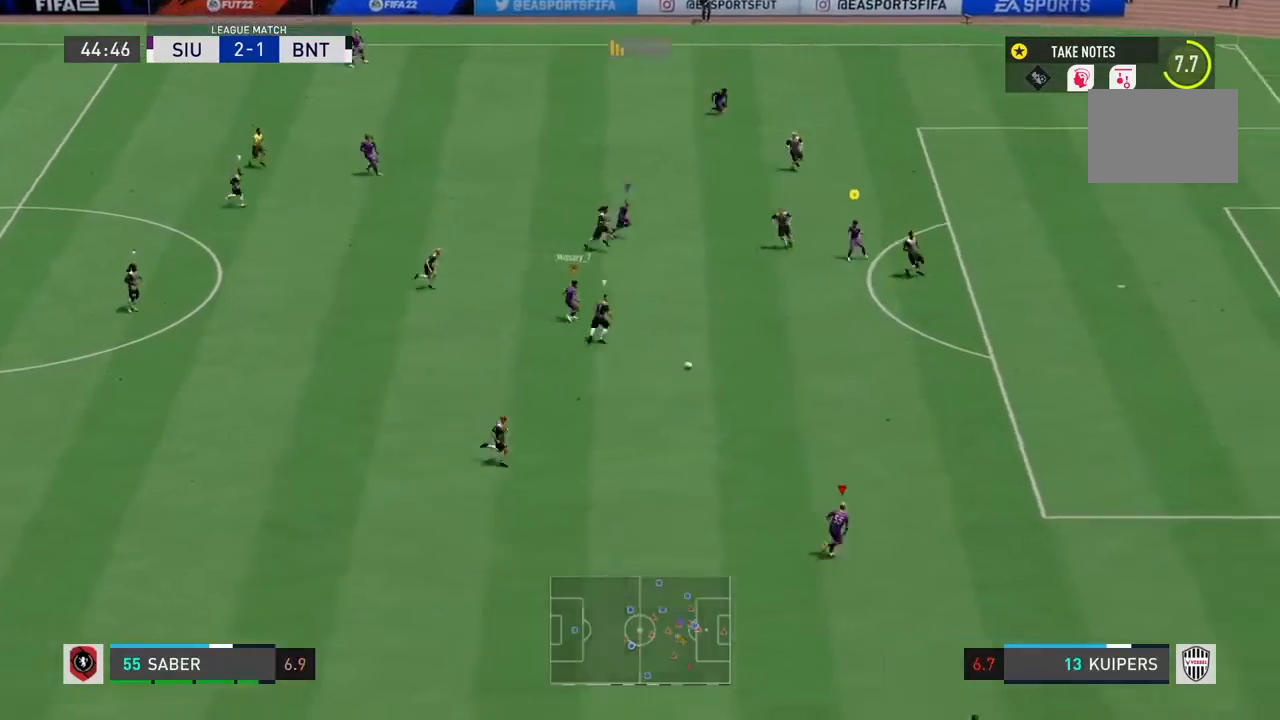
{"buttons": ["R2"], "left_stick": "up-right", "right_stick": "center", "events": [[133, "R2", "down"], [167, "left_stick", "down-right"], [267, "left_stick", "right"], [434, "left_stick", "up-right"]]}
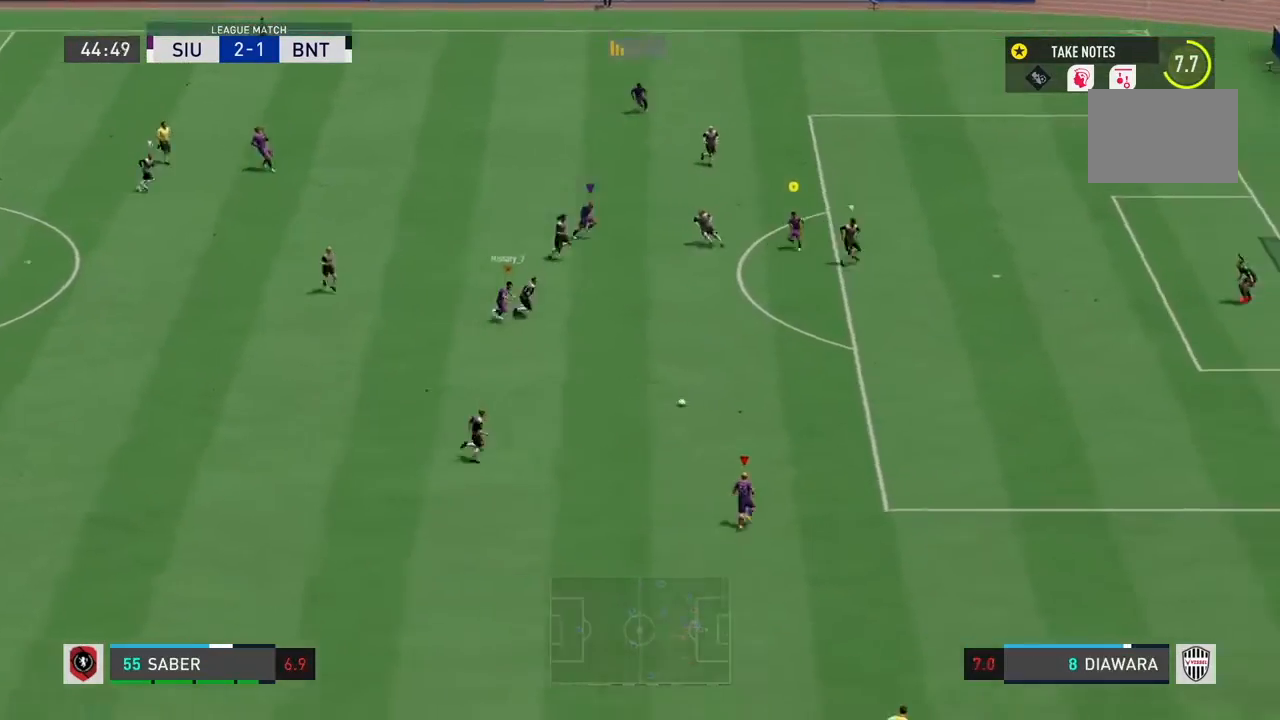
{"buttons": ["R2"], "left_stick": "up-right", "right_stick": "center", "events": []}
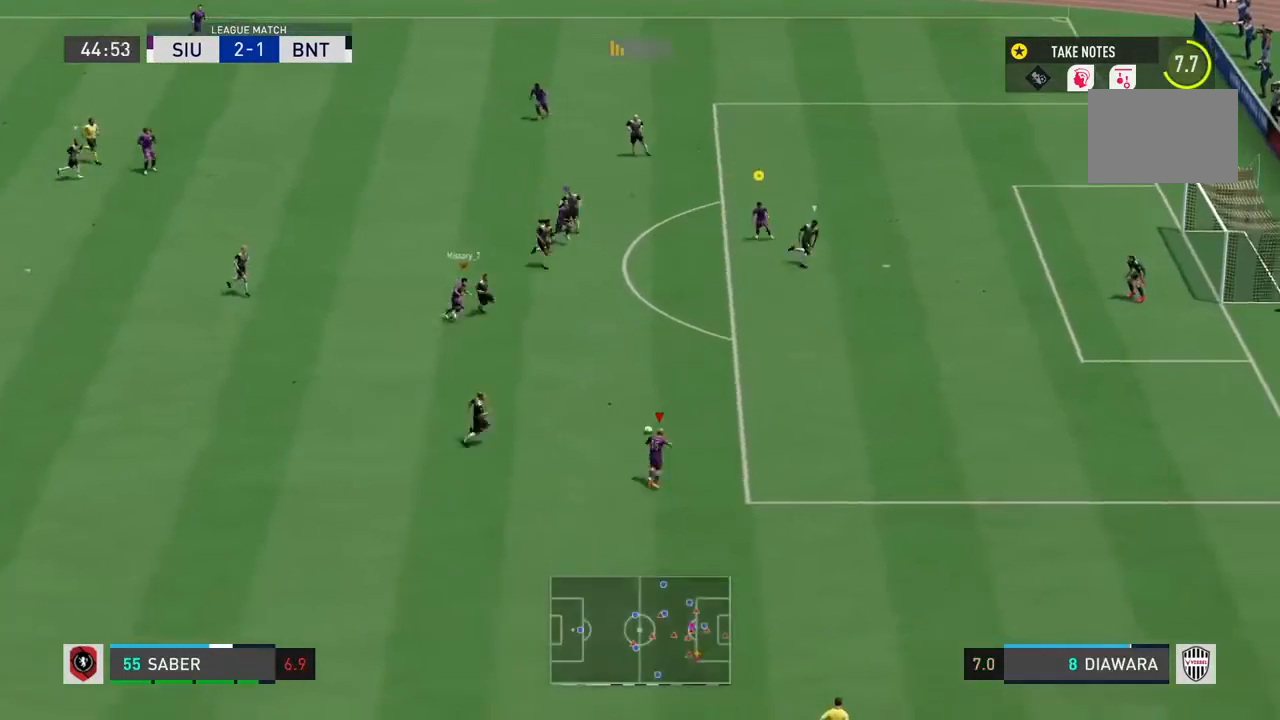
{"buttons": ["R2"], "left_stick": "up-right", "right_stick": "center", "events": []}
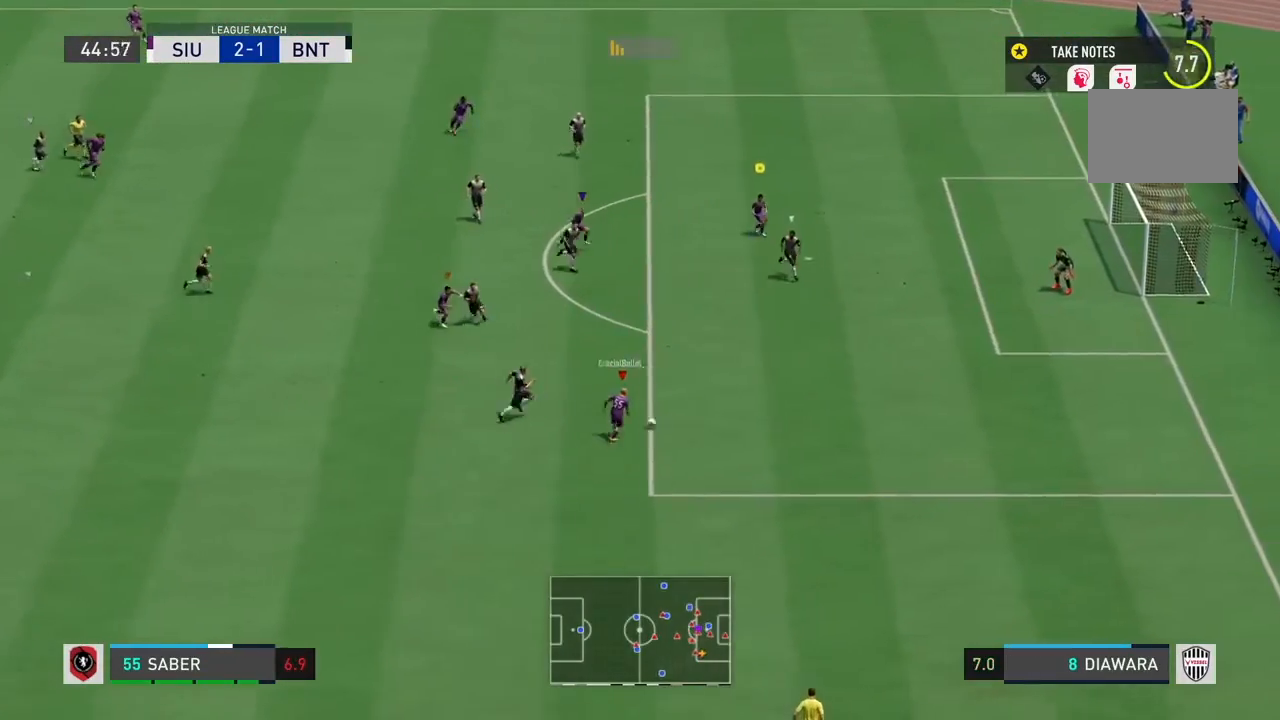
{"buttons": ["SQUARE", "R1"], "left_stick": "up-right", "right_stick": "center", "events": [[401, "R2", "up"], [468, "R1", "down"], [501, "SQUARE", "down"]]}
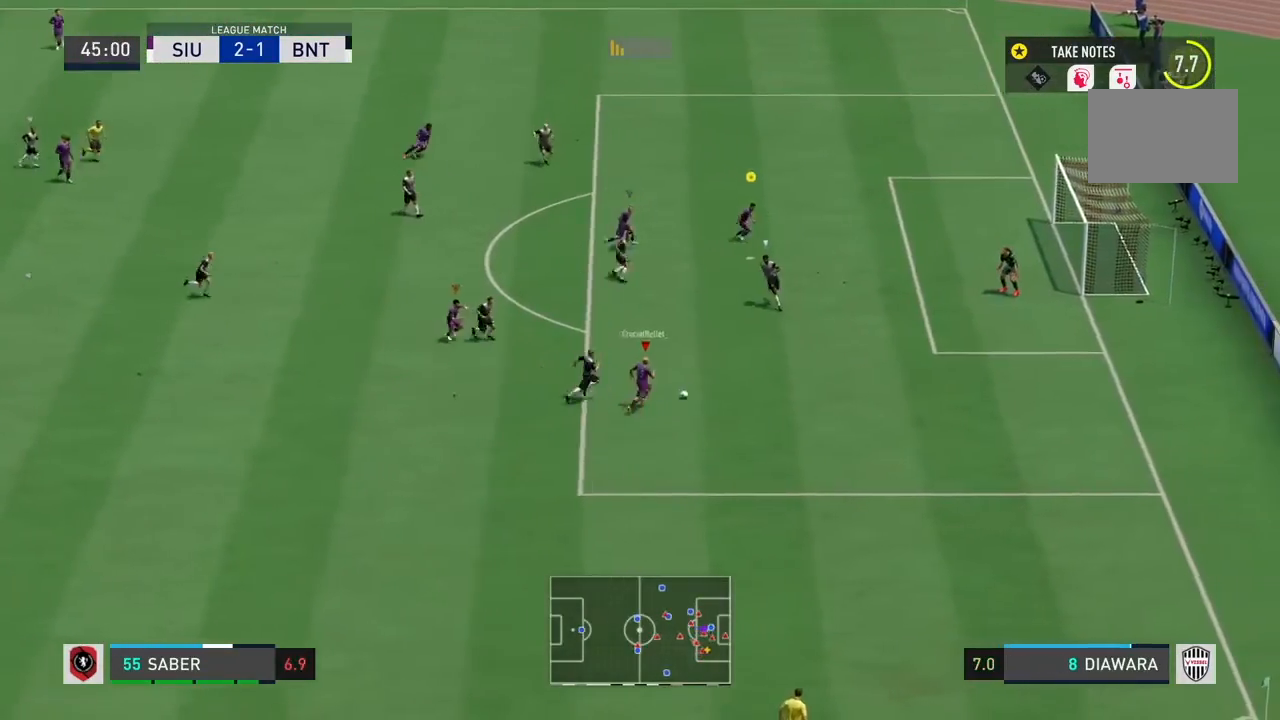
{"buttons": ["R1"], "left_stick": "up", "right_stick": "center", "events": [[67, "left_stick", "up"], [200, "SQUARE", "up"]]}
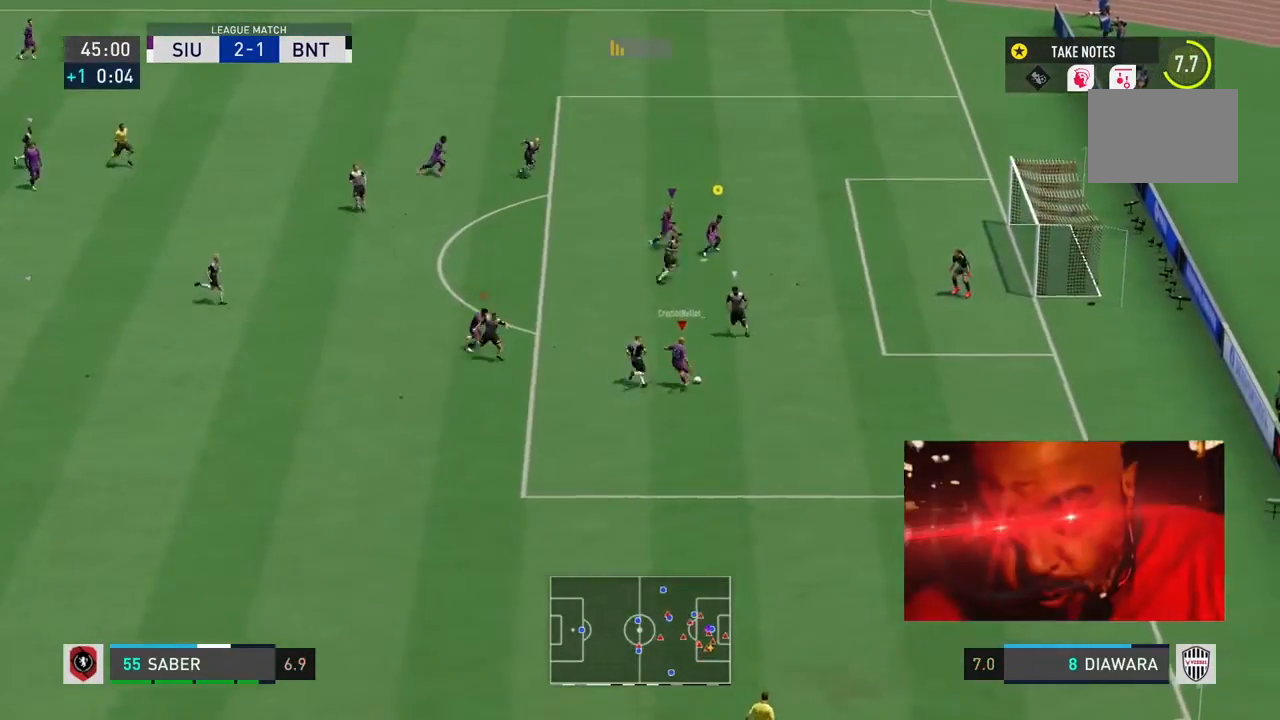
{"buttons": ["CIRCLE", "L2"], "left_stick": "center", "right_stick": "center", "events": [[267, "R1", "up"], [367, "CIRCLE", "down"], [367, "L2", "down"], [367, "left_stick", "center"]]}